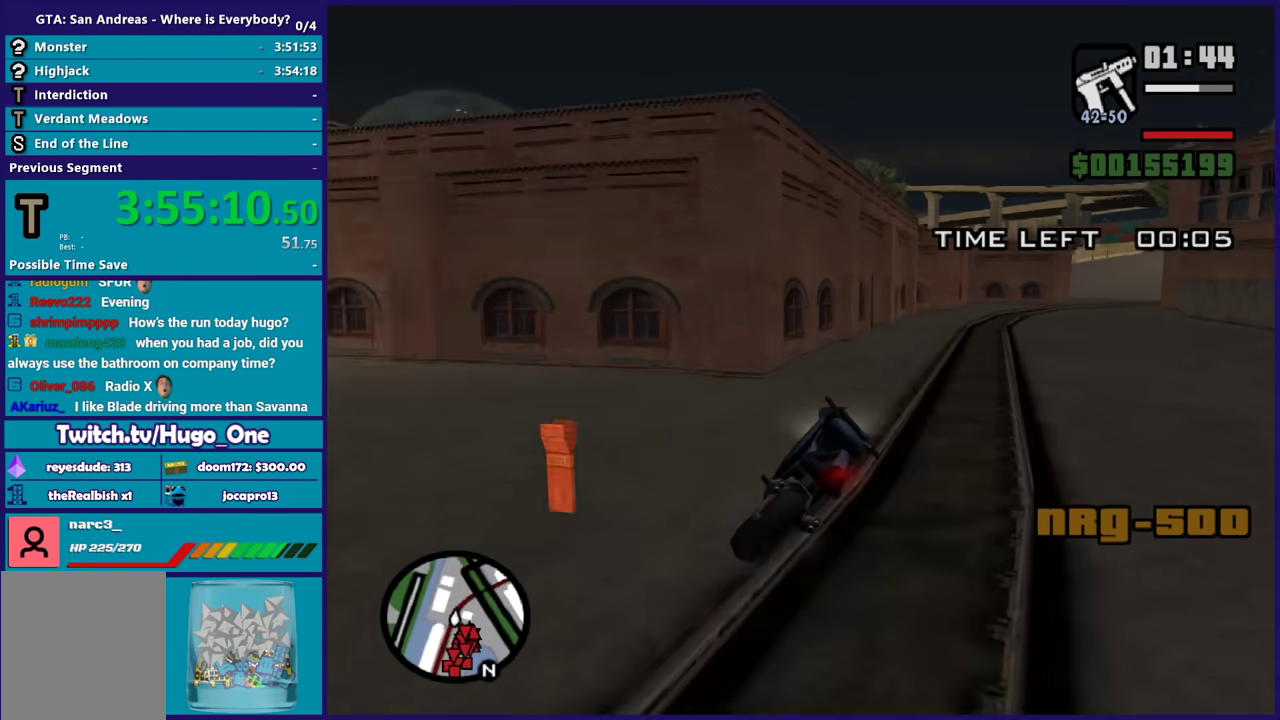
Gameplay with a controller (Xbox layout); each line is a JSON object with the inputs held at the frame after it. "events" lists button and stick changes between this image and that frame as [ms after this image, input, new state], when the widget could be followed in between.
{"buttons": ["R2"], "left_stick": "right", "right_stick": "center", "events": [[134, "right_stick", "right"], [167, "left_stick", "center"], [234, "right_stick", "center"], [501, "left_stick", "right"]]}
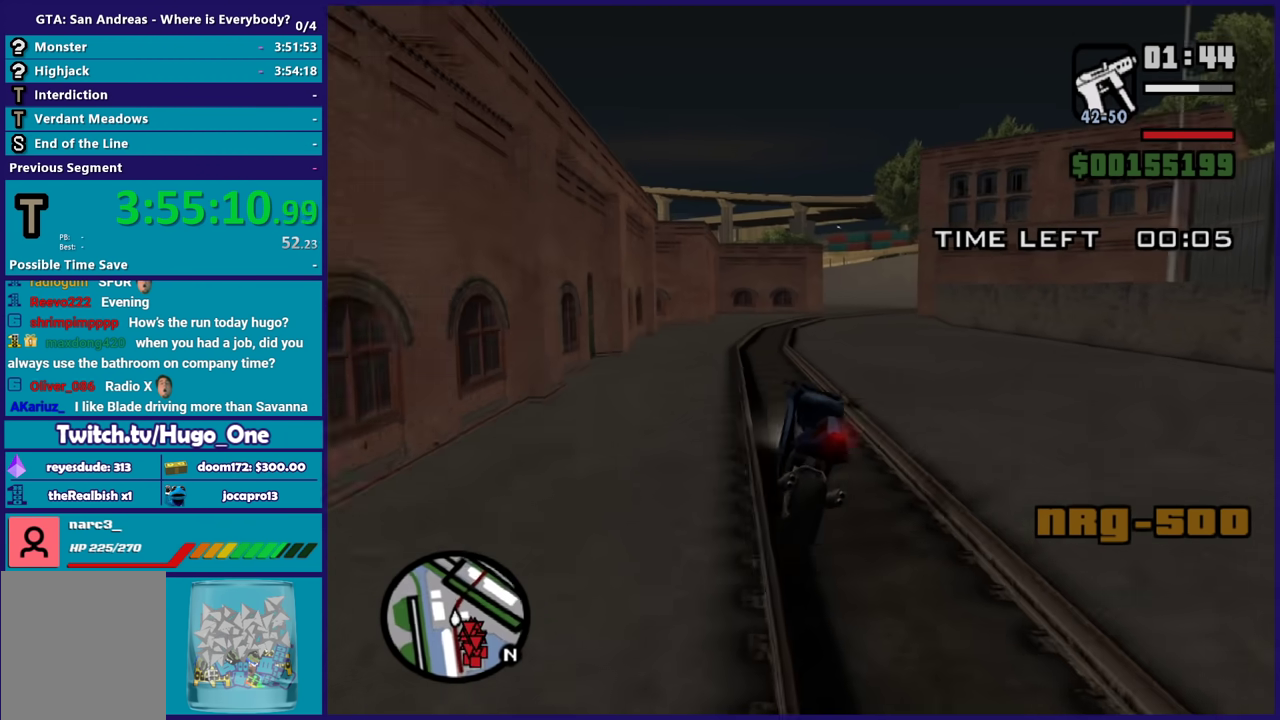
{"buttons": ["R2"], "left_stick": "center", "right_stick": "center", "events": [[233, "left_stick", "center"]]}
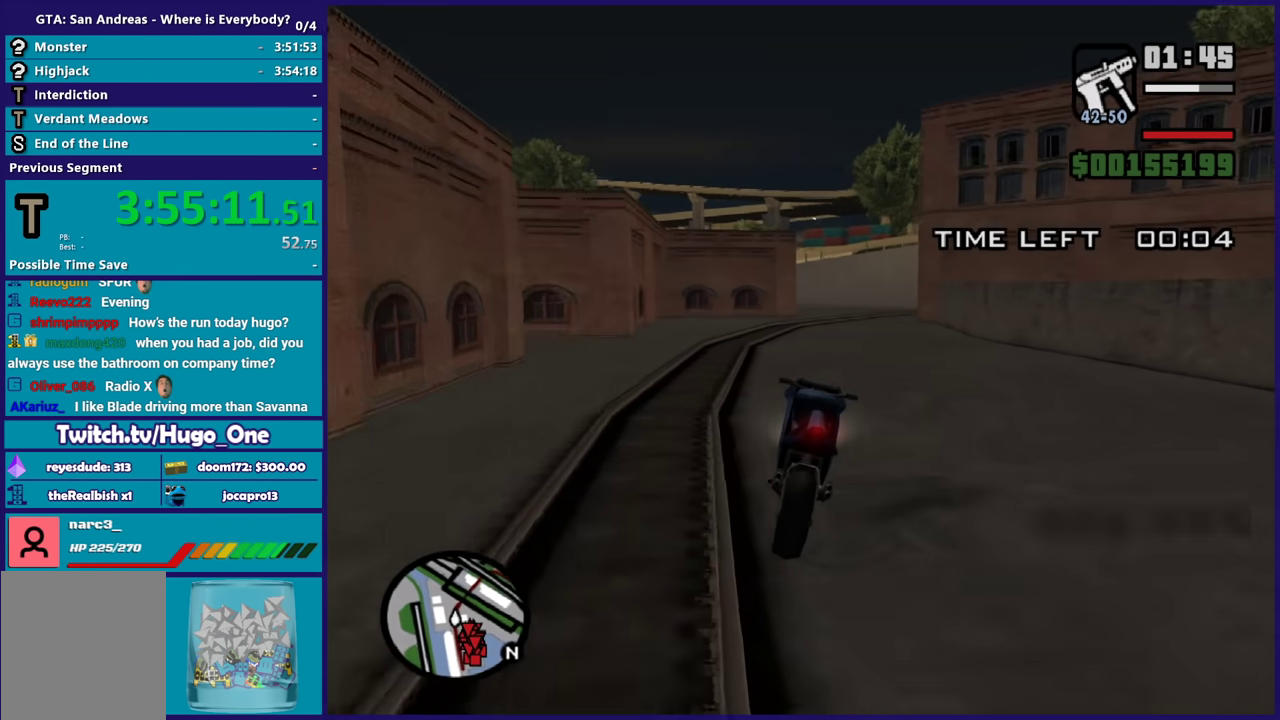
{"buttons": ["R2"], "left_stick": "right", "right_stick": "center", "events": [[367, "left_stick", "right"]]}
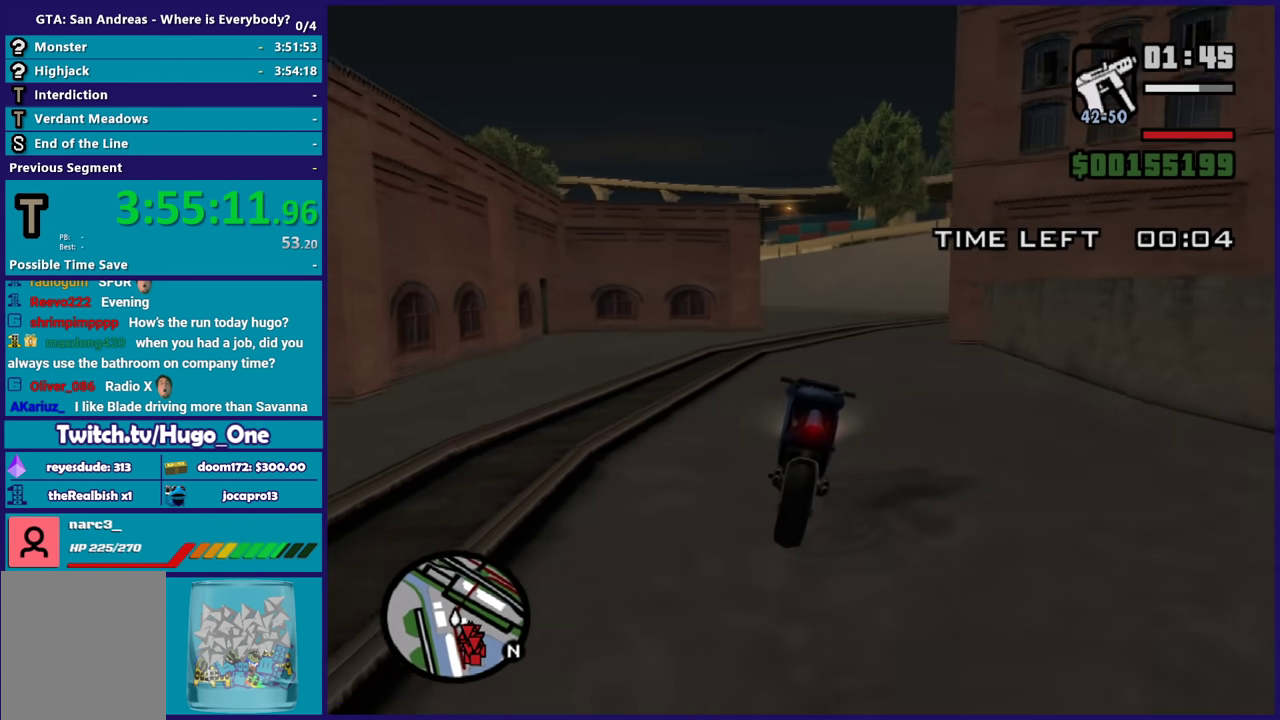
{"buttons": [], "left_stick": "center", "right_stick": "down-right", "events": [[67, "left_stick", "center"], [133, "left_stick", "right"], [367, "R2", "up"], [434, "right_stick", "down-right"], [467, "left_stick", "center"]]}
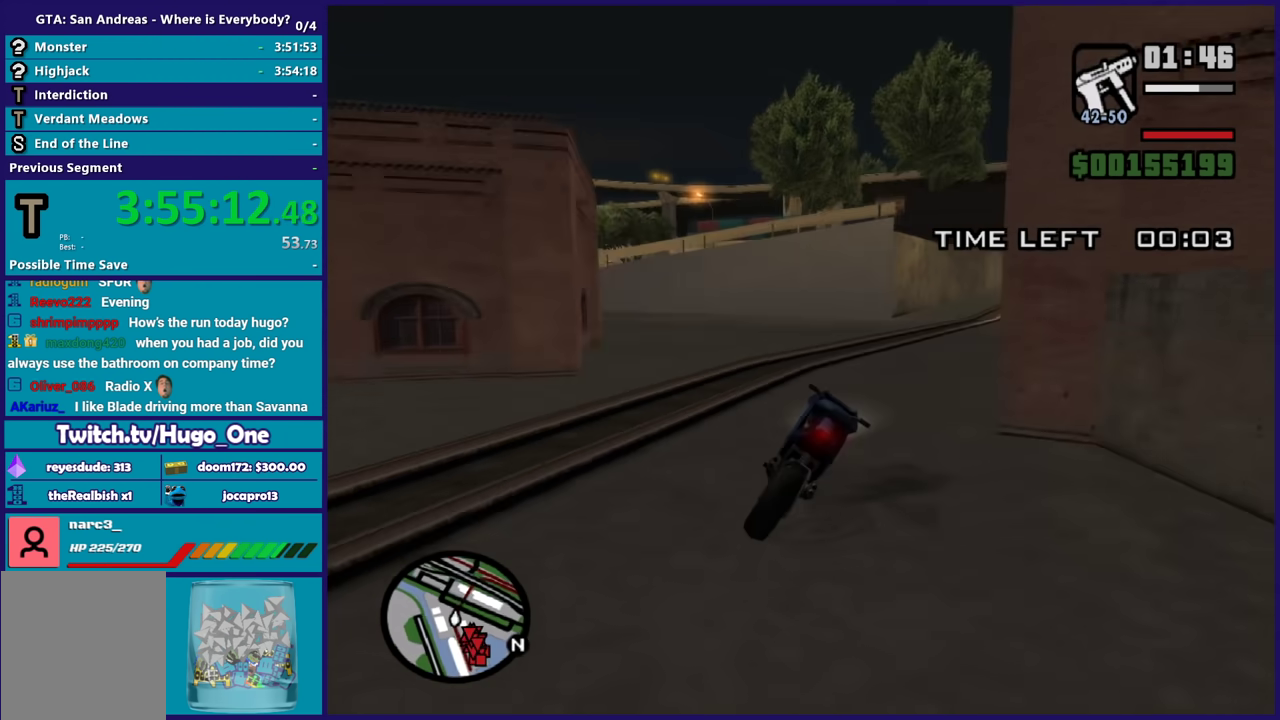
{"buttons": ["R2"], "left_stick": "right", "right_stick": "center", "events": [[34, "R2", "down"], [67, "left_stick", "right"], [67, "right_stick", "center"], [234, "R2", "up"], [234, "right_stick", "down"], [334, "right_stick", "down-right"], [468, "R2", "down"], [501, "right_stick", "center"]]}
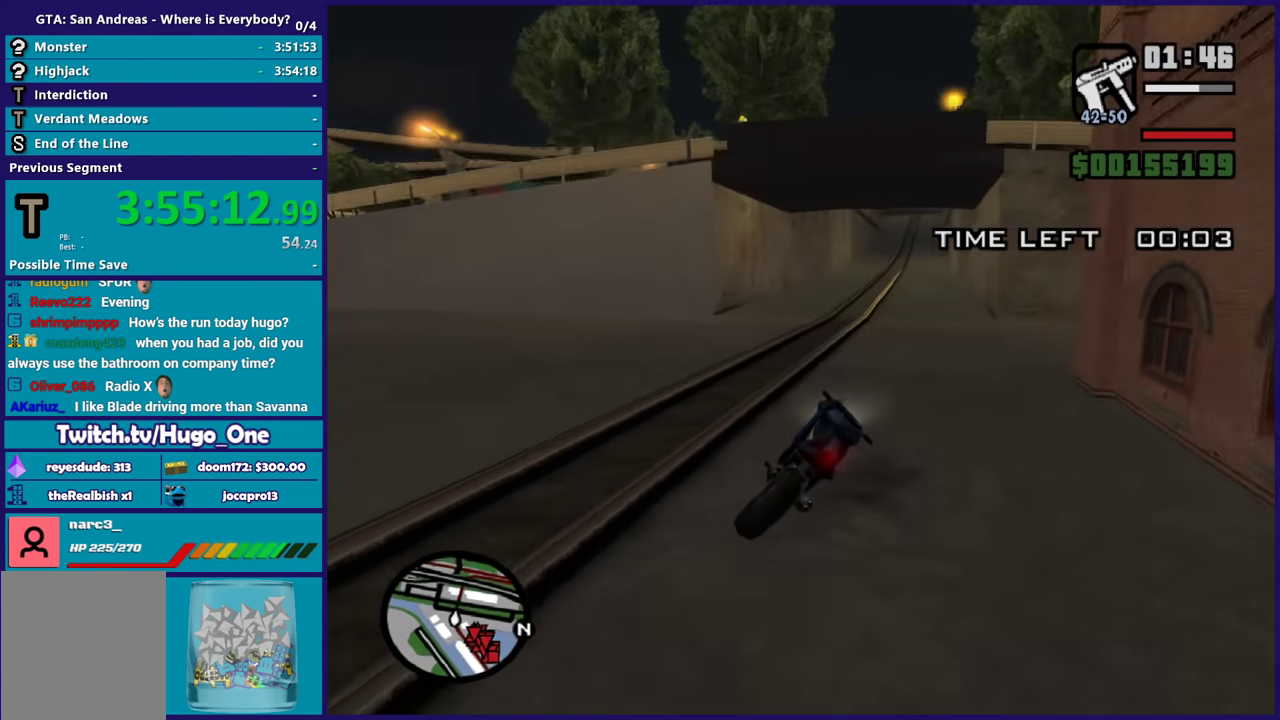
{"buttons": ["R2"], "left_stick": "up-left", "right_stick": "center", "events": [[133, "left_stick", "center"], [233, "left_stick", "right"], [434, "left_stick", "up-left"]]}
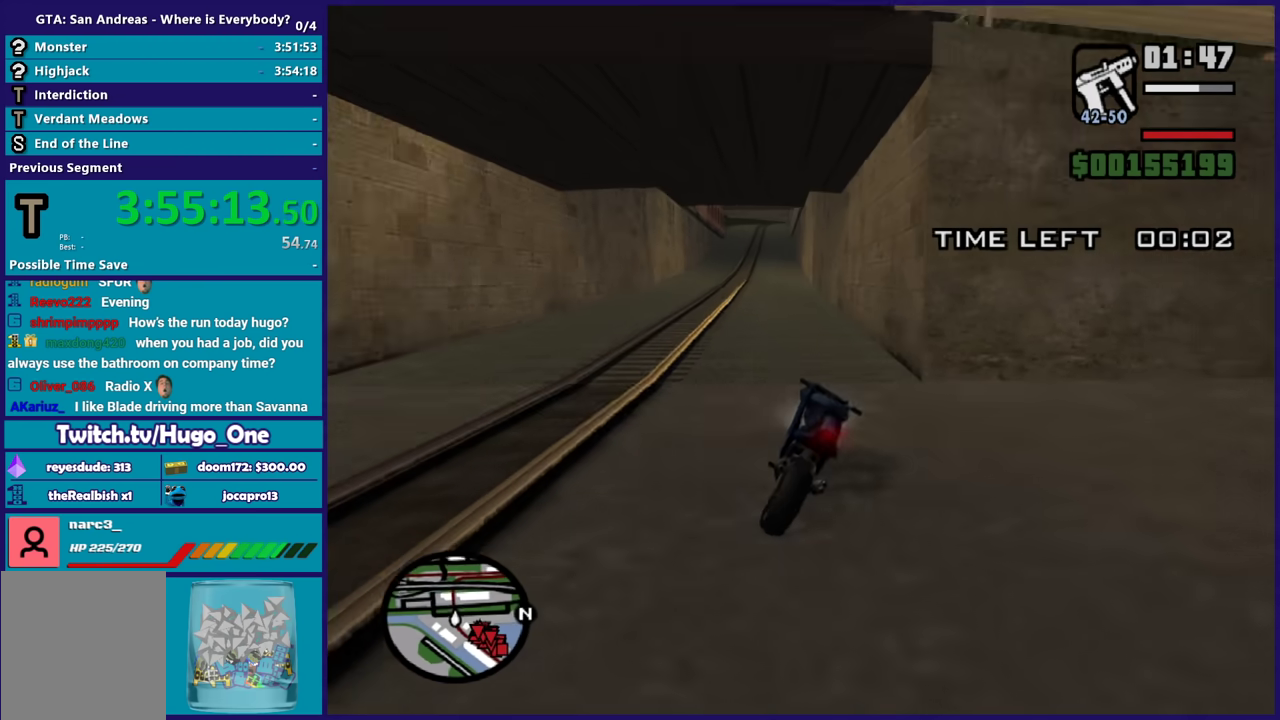
{"buttons": ["R2"], "left_stick": "up", "right_stick": "down-left", "events": [[334, "left_stick", "up-right"], [401, "left_stick", "up"], [434, "right_stick", "down-left"]]}
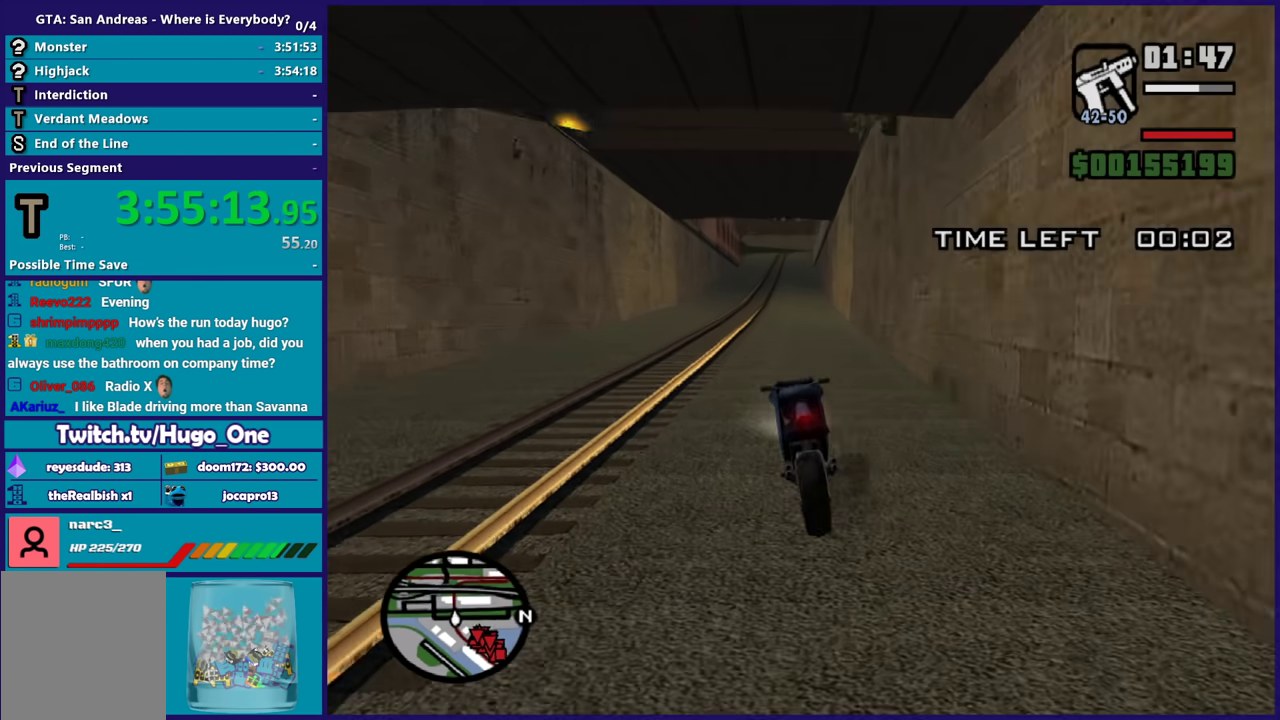
{"buttons": ["R2"], "left_stick": "up", "right_stick": "center"}
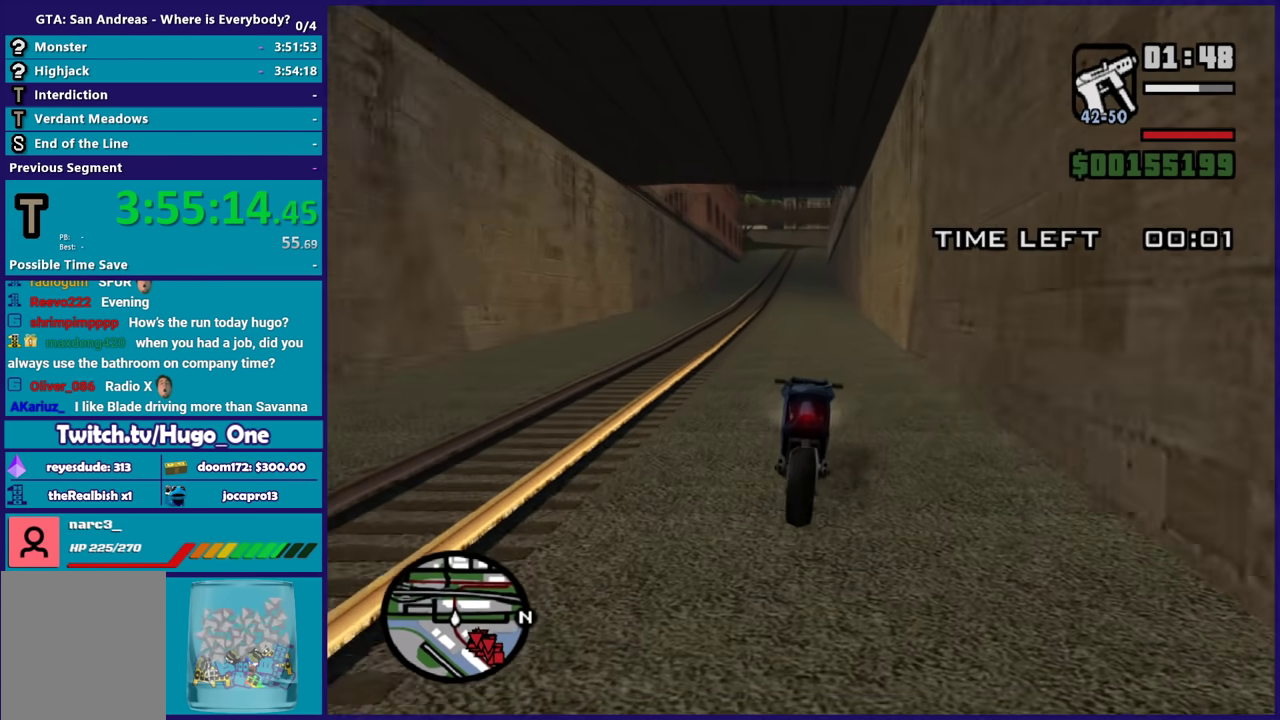
{"buttons": ["R2"], "left_stick": "up-left", "right_stick": "down-left", "events": [[101, "right_stick", "down"], [234, "left_stick", "center"], [234, "right_stick", "down-left"], [334, "left_stick", "up-left"], [434, "left_stick", "center"], [501, "left_stick", "up-left"]]}
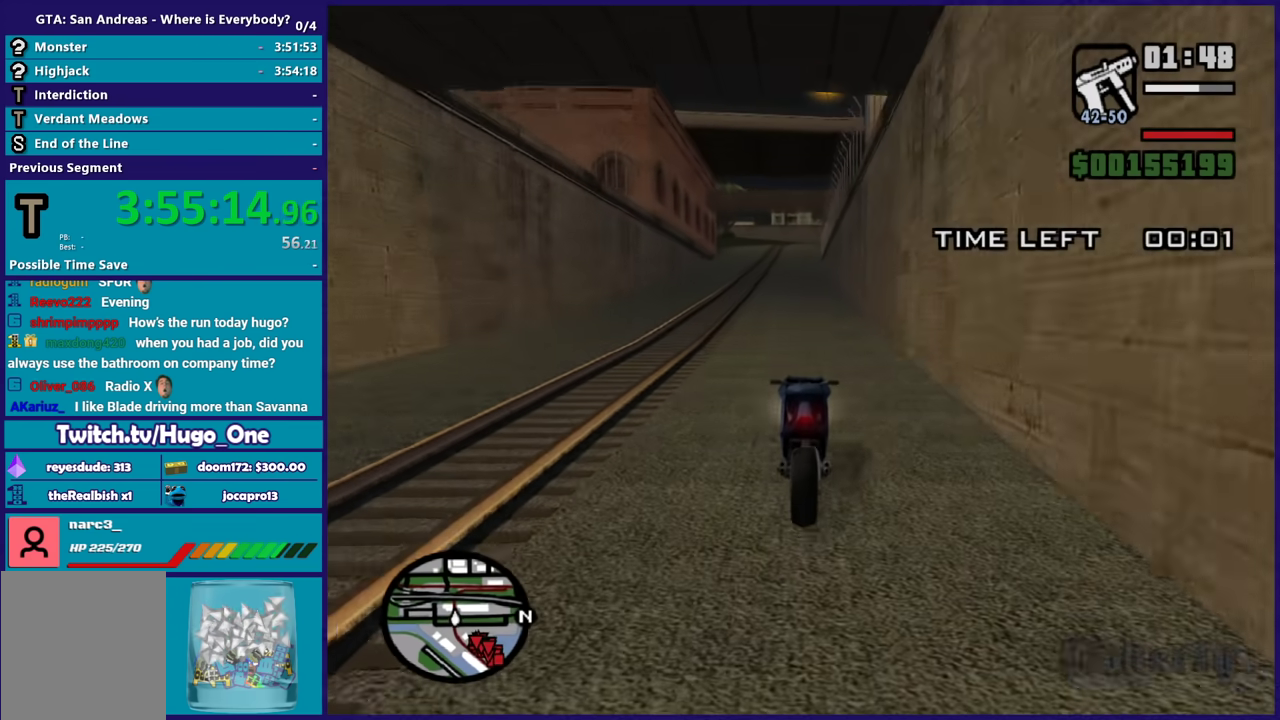
{"buttons": ["R2"], "left_stick": "up-left", "right_stick": "down-left", "events": [[200, "left_stick", "up"], [334, "left_stick", "center"], [400, "left_stick", "up-left"]]}
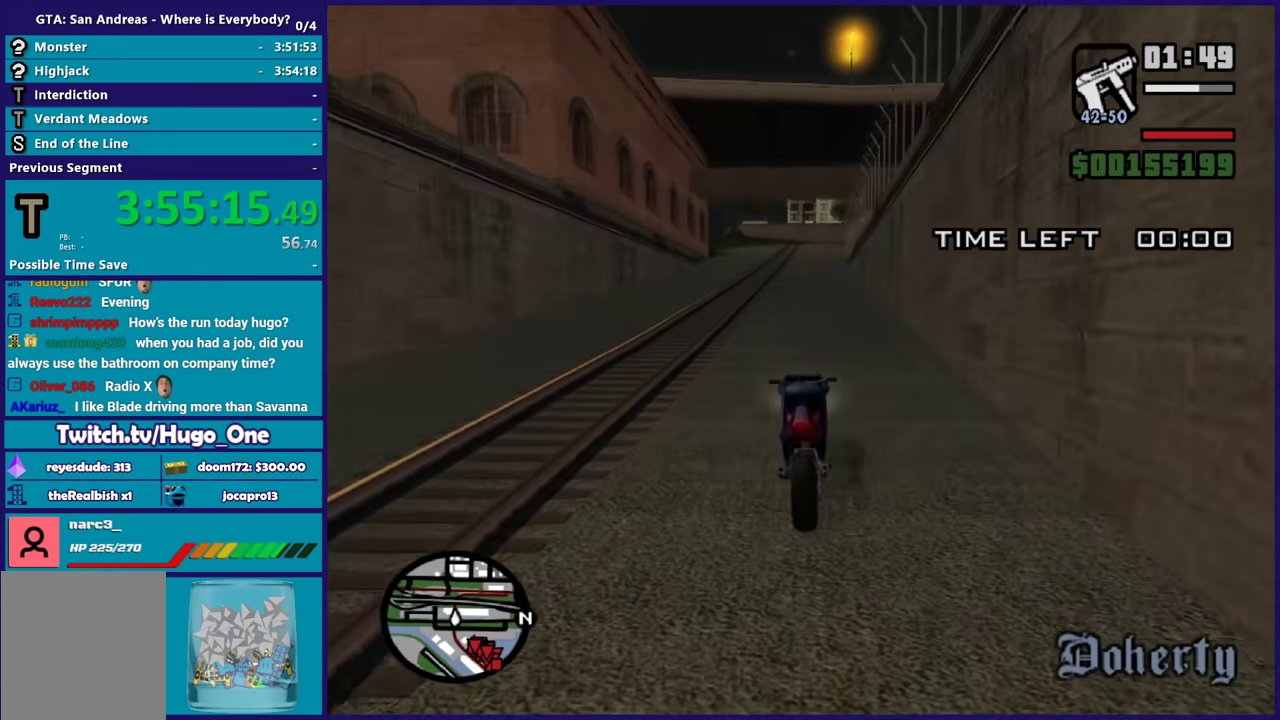
{"buttons": ["R2"], "left_stick": "center", "right_stick": "down-left", "events": [[301, "left_stick", "up"], [401, "left_stick", "up-left"], [468, "left_stick", "center"]]}
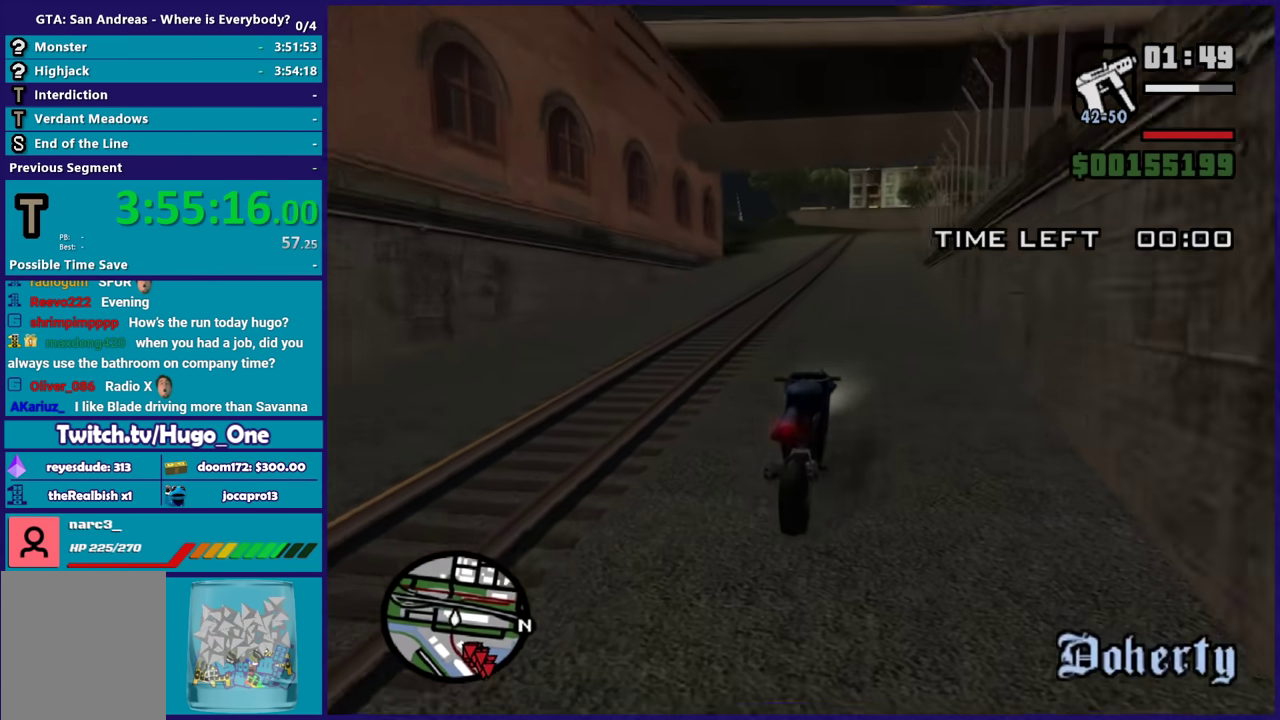
{"buttons": ["R2"], "left_stick": "right", "right_stick": "down-right", "events": [[33, "left_stick", "up"], [200, "left_stick", "center"], [300, "left_stick", "up"], [300, "right_stick", "down"], [400, "right_stick", "down-right"], [467, "left_stick", "right"]]}
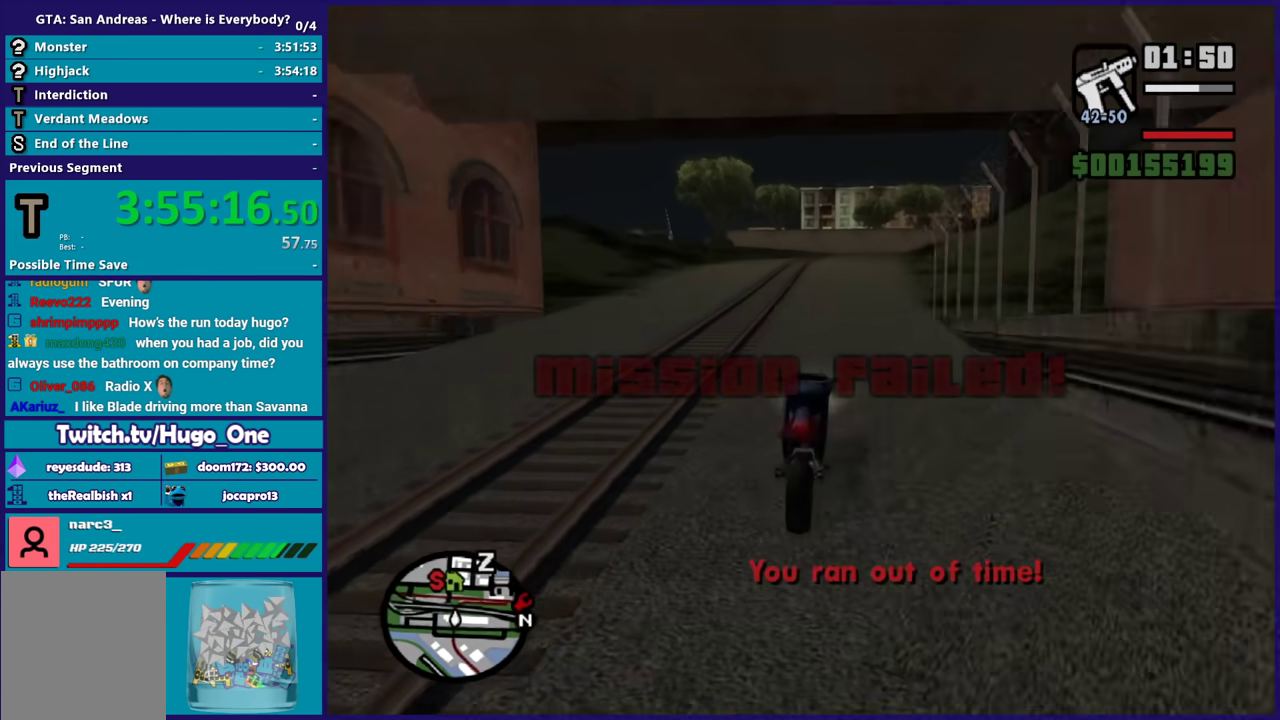
{"buttons": ["R2"], "left_stick": "up", "right_stick": "center", "events": [[134, "left_stick", "up"], [234, "left_stick", "center"], [401, "right_stick", "center"], [434, "left_stick", "up"]]}
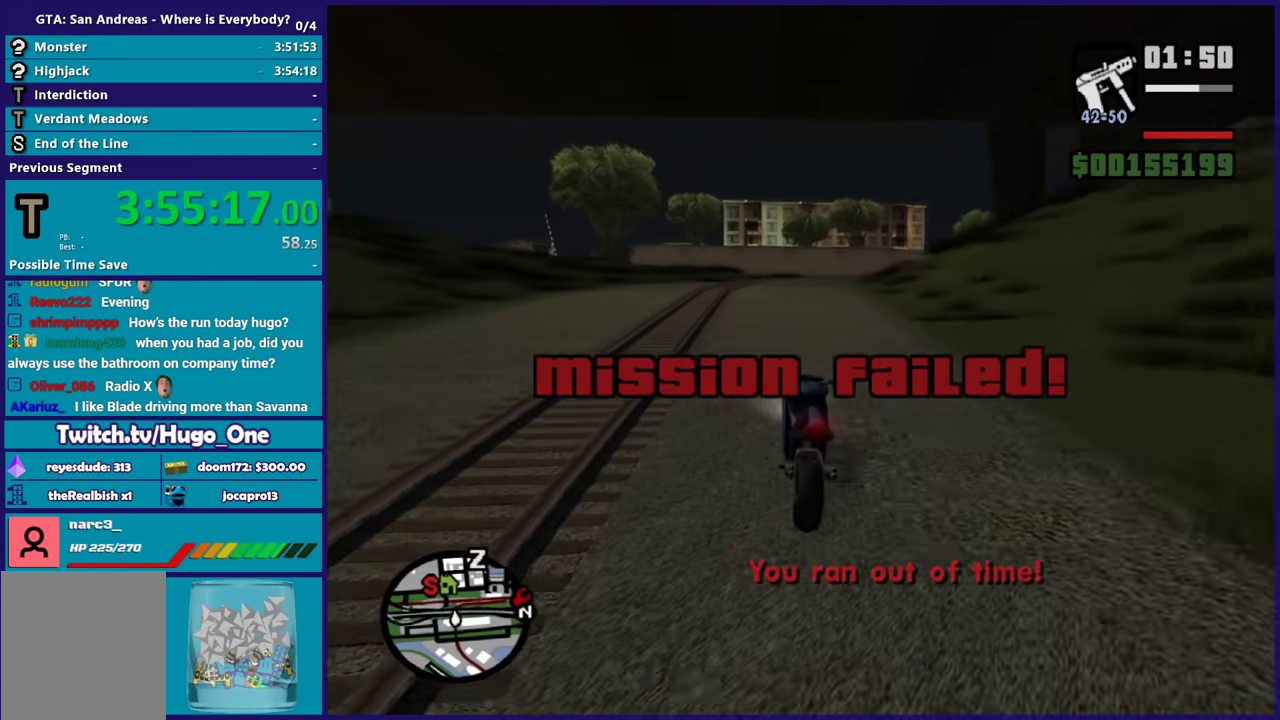
{"buttons": ["R2"], "left_stick": "right", "right_stick": "down-right", "events": [[33, "right_stick", "down-right"], [367, "left_stick", "right"]]}
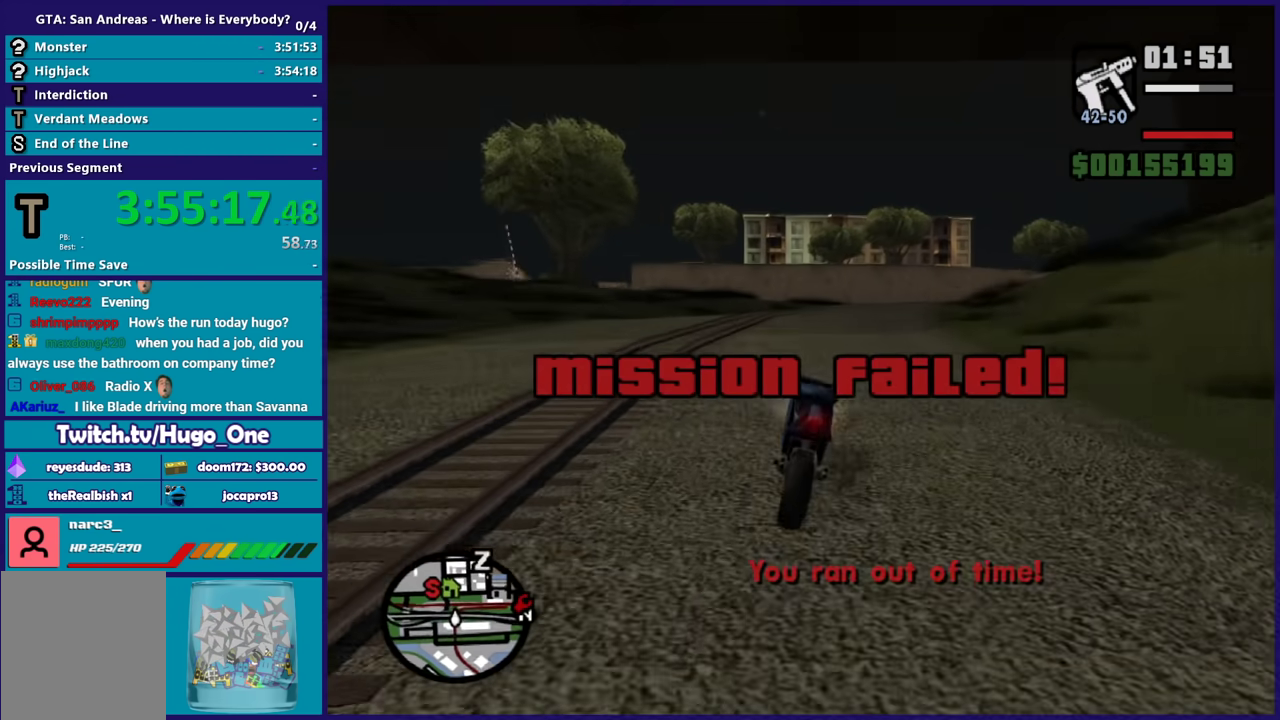
{"buttons": ["R2"], "left_stick": "right", "right_stick": "down-right", "events": [[67, "left_stick", "up-right"], [167, "left_stick", "right"], [267, "right_stick", "down"], [367, "right_stick", "down-right"]]}
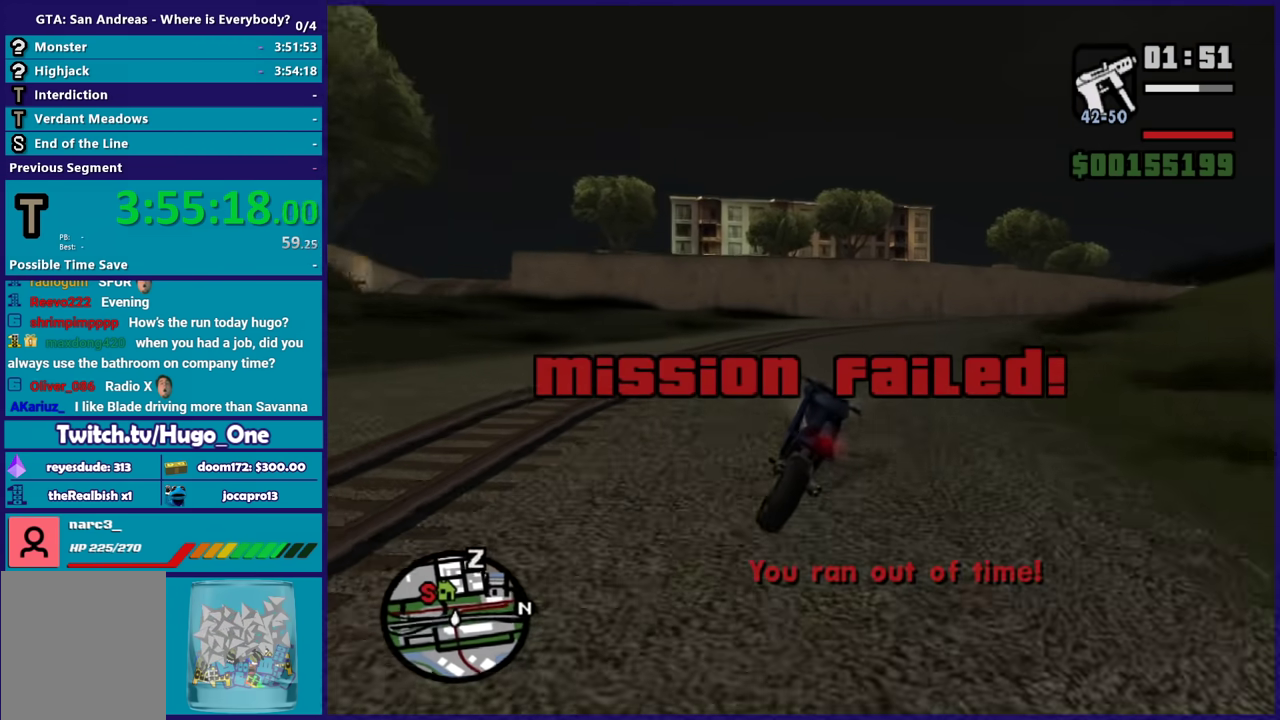
{"buttons": ["R2"], "left_stick": "right", "right_stick": "down-right", "events": [[267, "R2", "up"], [467, "R2", "down"]]}
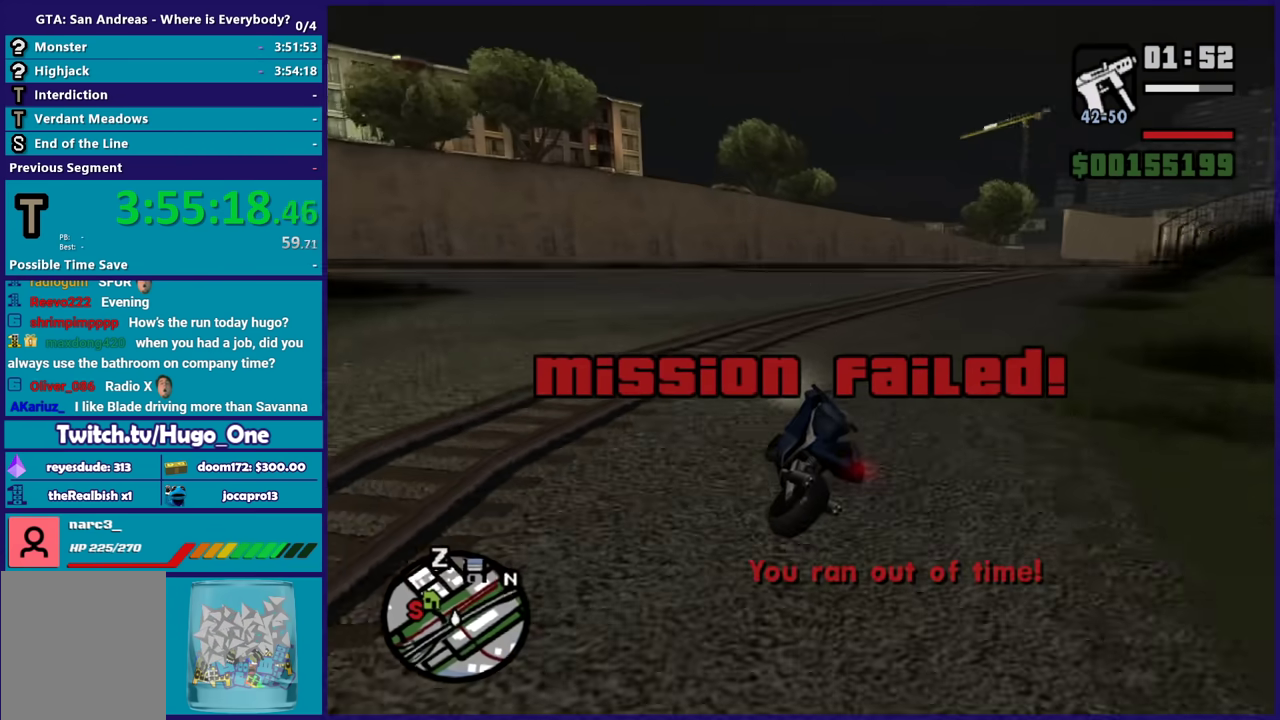
{"buttons": [], "left_stick": "right", "right_stick": "down-right", "events": [[134, "right_stick", "down"], [267, "right_stick", "down-right"], [401, "R2", "up"]]}
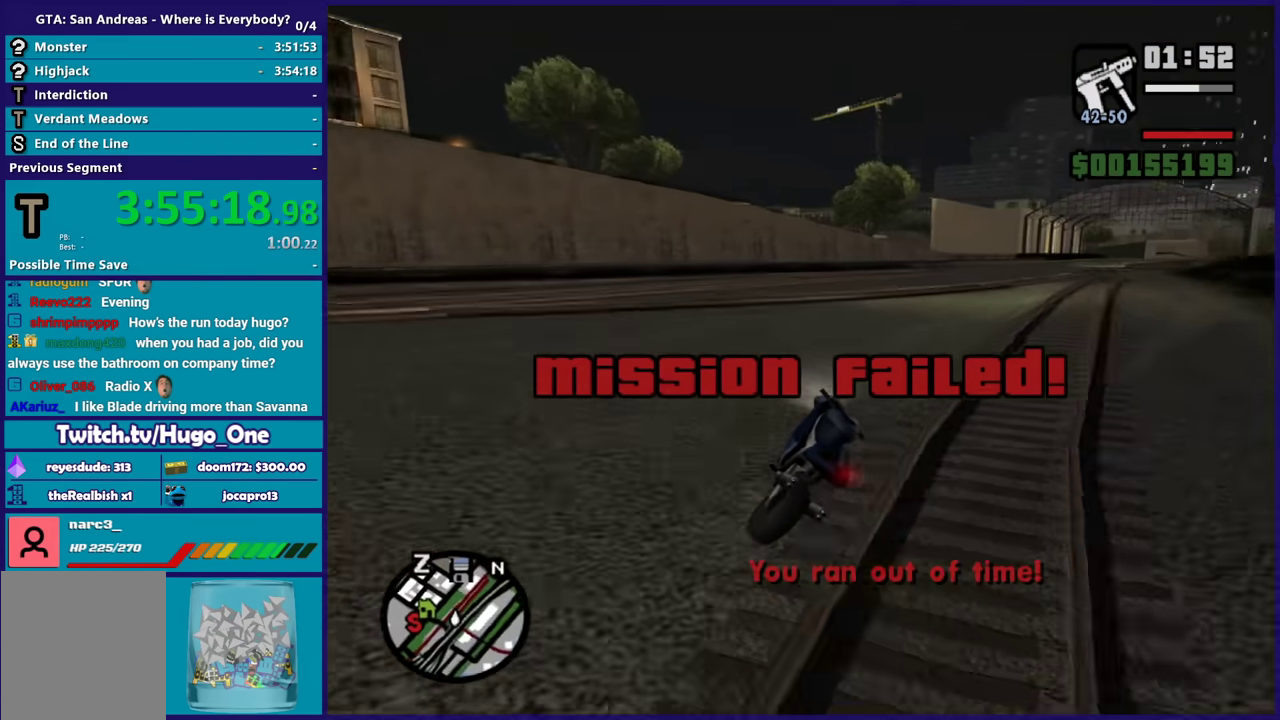
{"buttons": ["R2"], "left_stick": "center", "right_stick": "center", "events": [[200, "right_stick", "right"], [267, "R2", "down"], [400, "left_stick", "center"], [400, "right_stick", "center"]]}
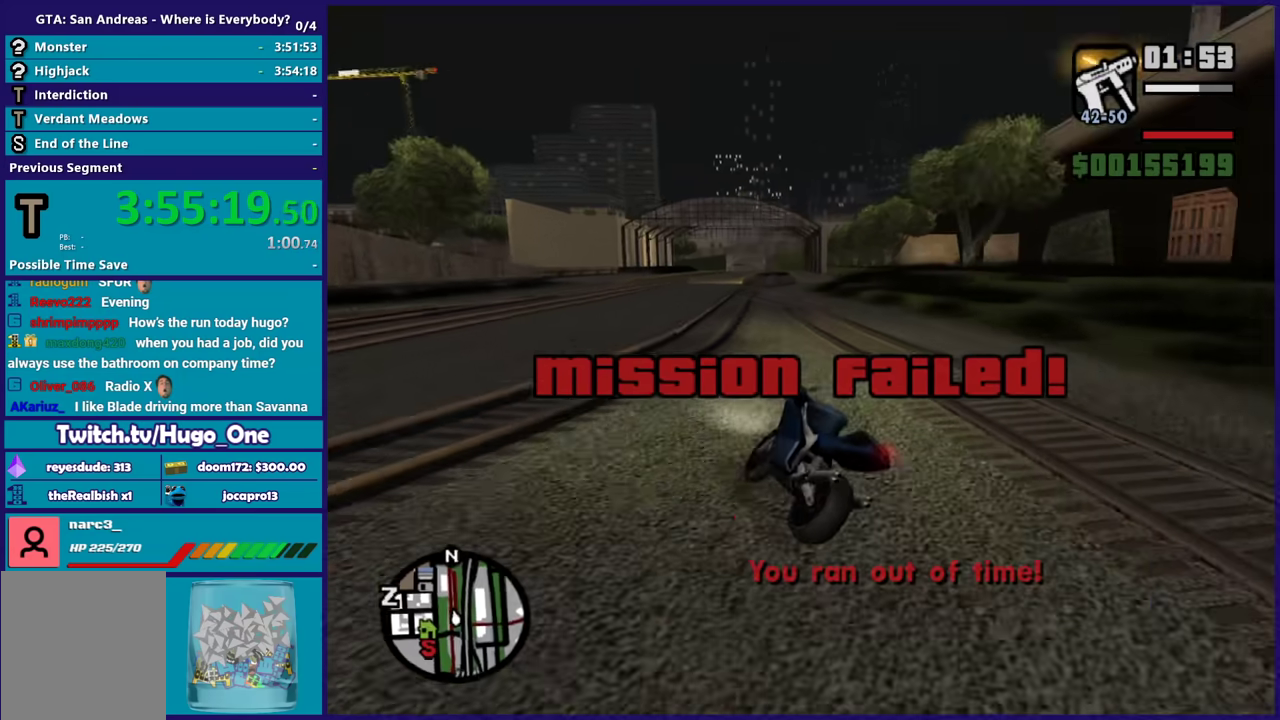
{"buttons": ["R2"], "left_stick": "right", "right_stick": "down-right", "events": [[301, "left_stick", "right"], [468, "right_stick", "down-right"]]}
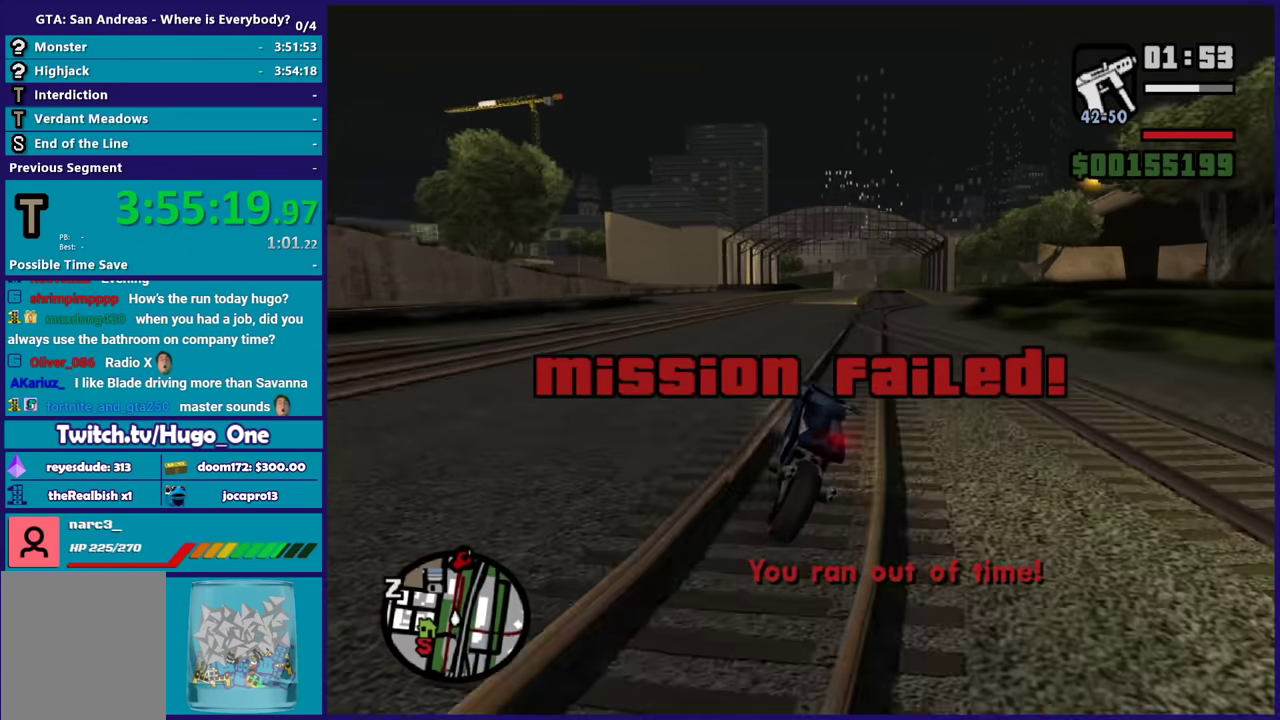
{"buttons": ["L2"], "left_stick": "right", "right_stick": "down-right", "events": [[33, "left_stick", "center"], [200, "left_stick", "right"], [400, "R2", "up"], [434, "left_stick", "center"], [500, "L2", "down"], [500, "left_stick", "right"]]}
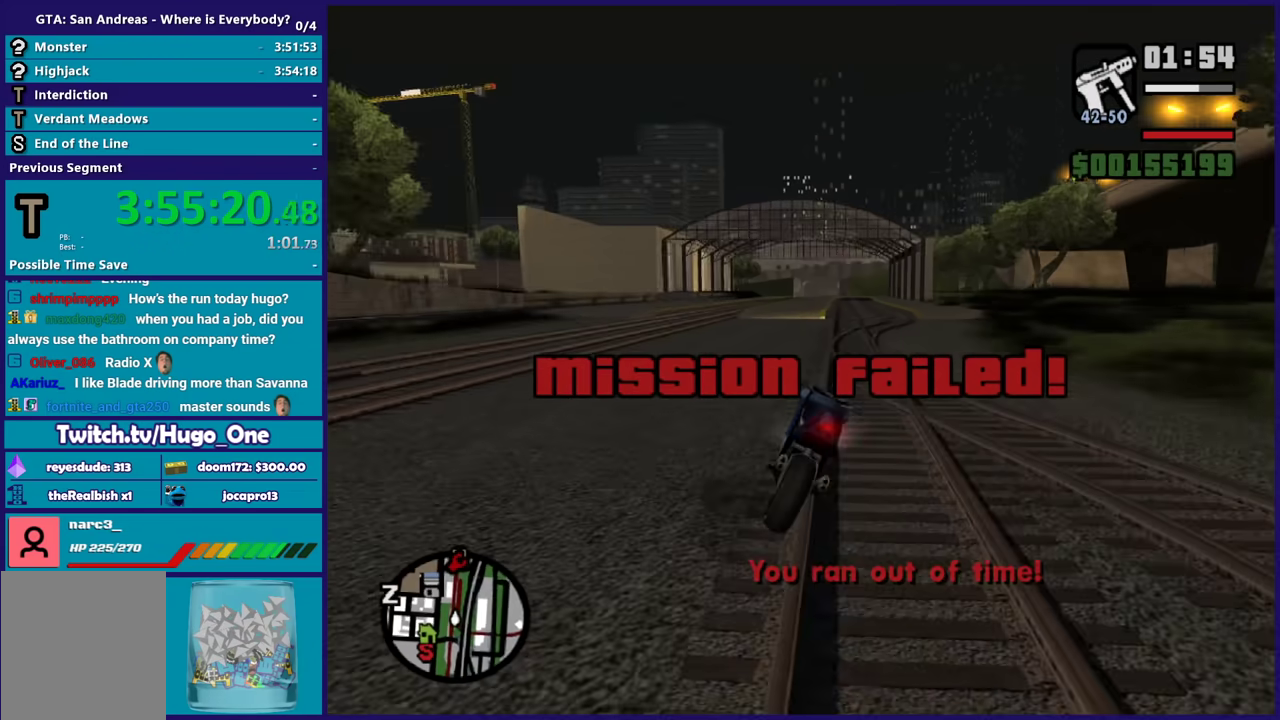
{"buttons": [], "left_stick": "right", "right_stick": "down-right", "events": [[101, "L2", "up"]]}
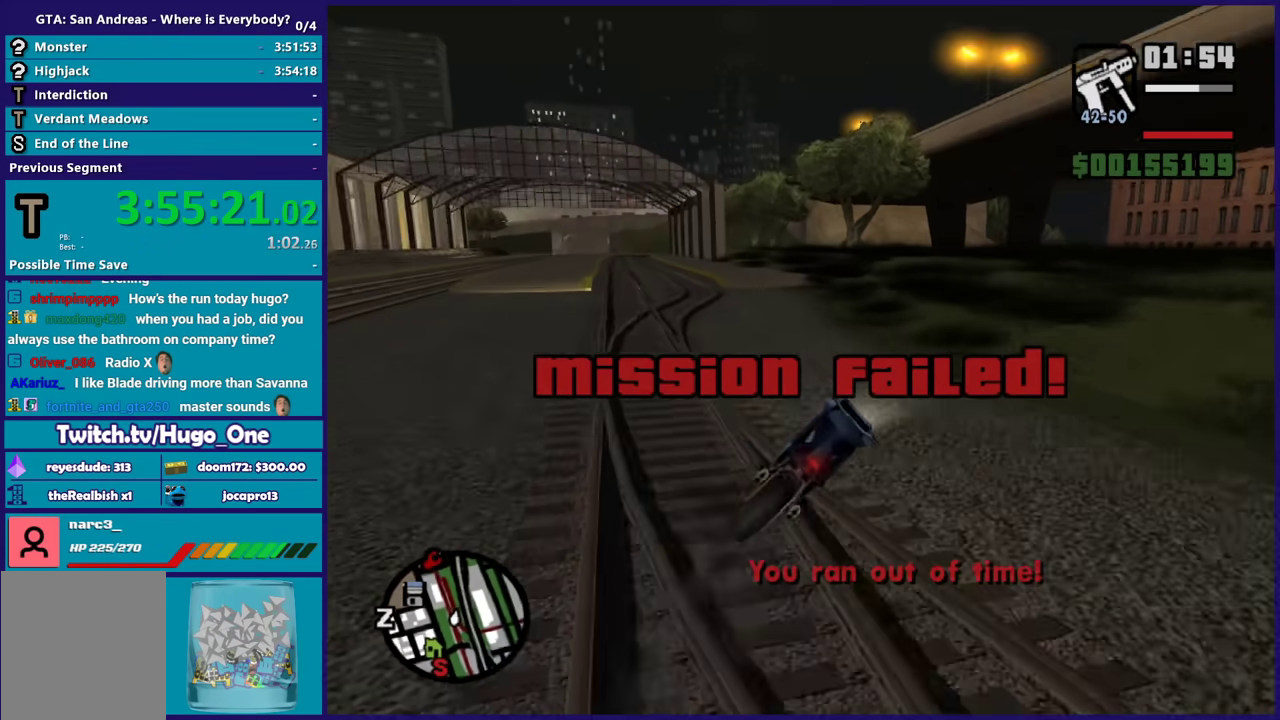
{"buttons": ["R2"], "left_stick": "right", "right_stick": "center", "events": [[33, "left_stick", "center"], [67, "right_stick", "down"], [133, "left_stick", "left"], [133, "right_stick", "down-right"], [267, "R2", "down"], [300, "right_stick", "center"], [400, "left_stick", "right"]]}
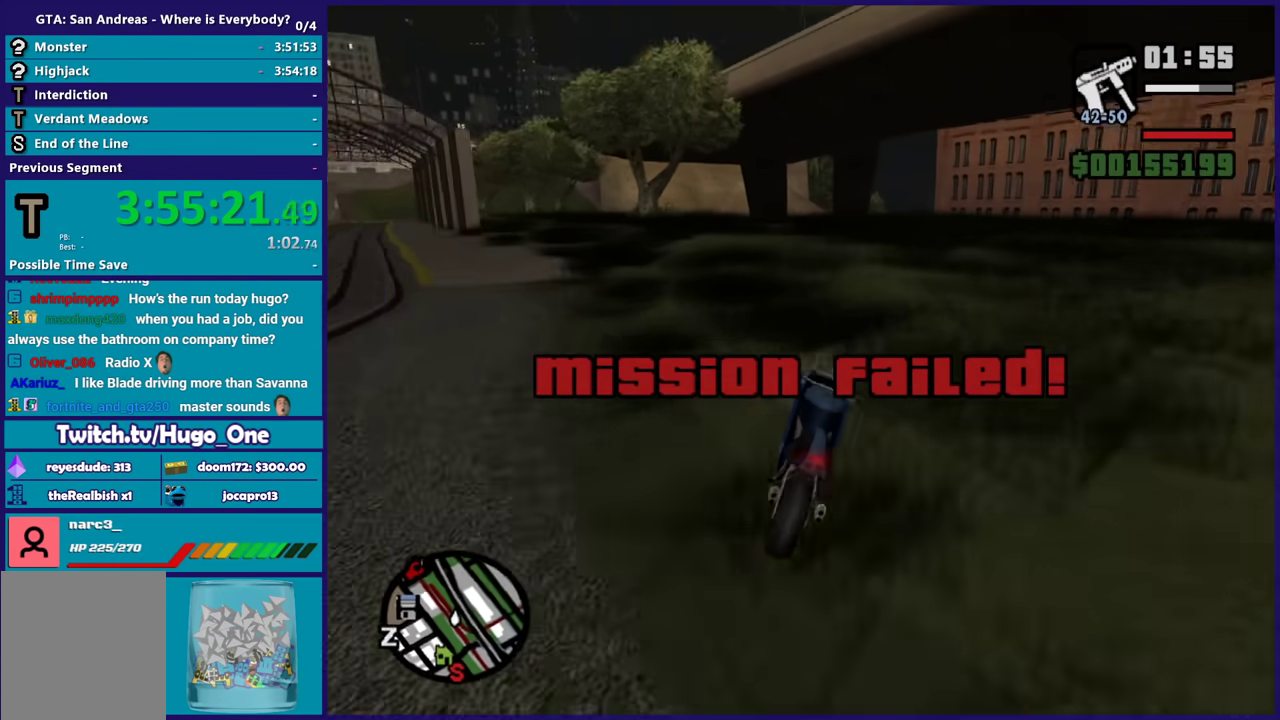
{"buttons": [], "left_stick": "center", "right_stick": "down", "events": [[100, "right_stick", "down"], [134, "left_stick", "center"], [234, "left_stick", "right"], [401, "left_stick", "center"], [501, "R2", "up"]]}